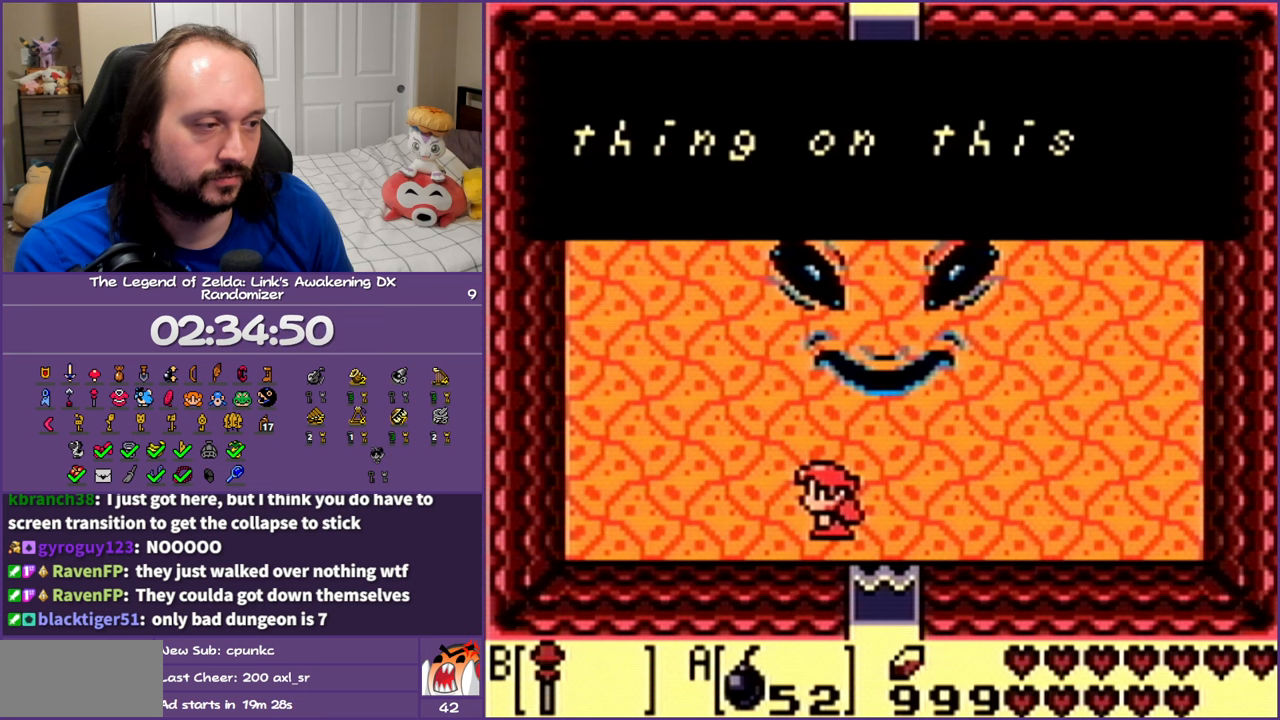
Gameplay with a controller (Nintendo layout); each line is a JSON object with the inputs held at the frame after it. "events" lists button and stick changes between this image and that frame as [ms after this image, input, new state], when the widget could be followed in between. Not read: L3 R3.
{"buttons": ["DPAD_UP"], "events": [[100, "B", "down"], [167, "B", "up"], [250, "B", "down"], [350, "B", "up"], [450, "B", "down"], [500, "B", "up"]]}
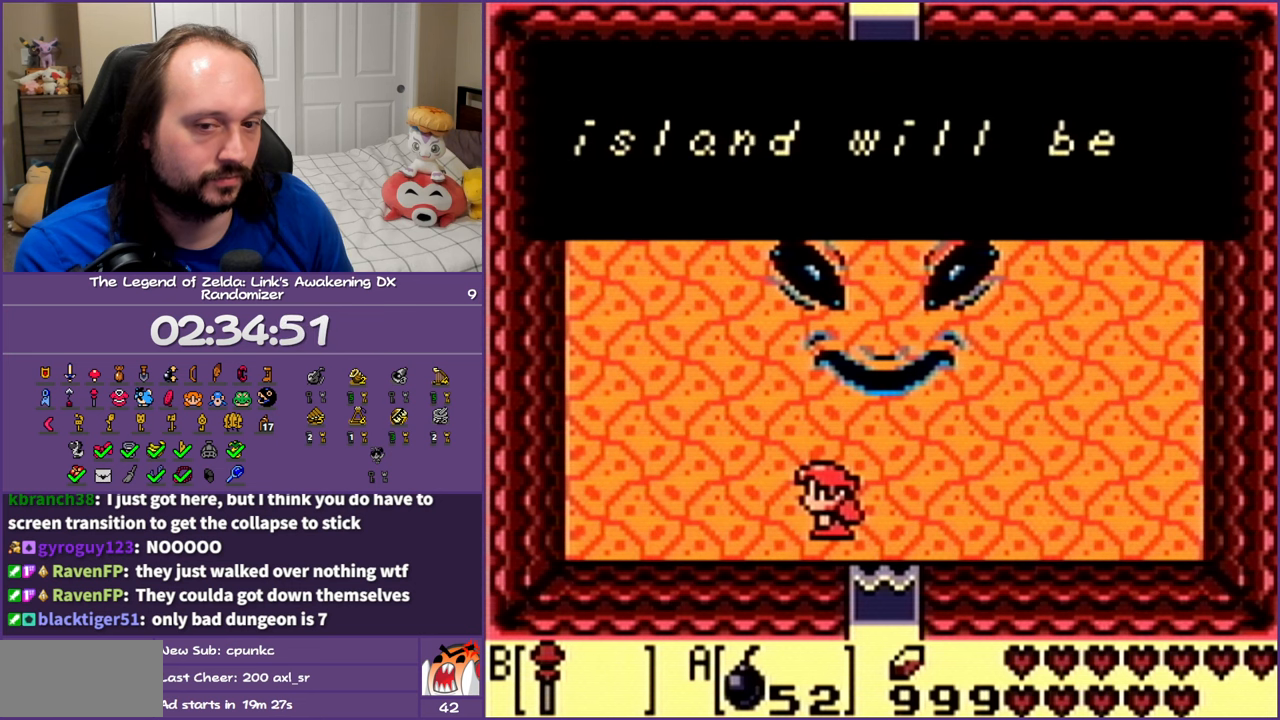
{"buttons": ["B", "DPAD_UP"], "events": [[117, "B", "down"], [200, "B", "up"], [283, "B", "down"], [383, "B", "up"], [483, "B", "down"]]}
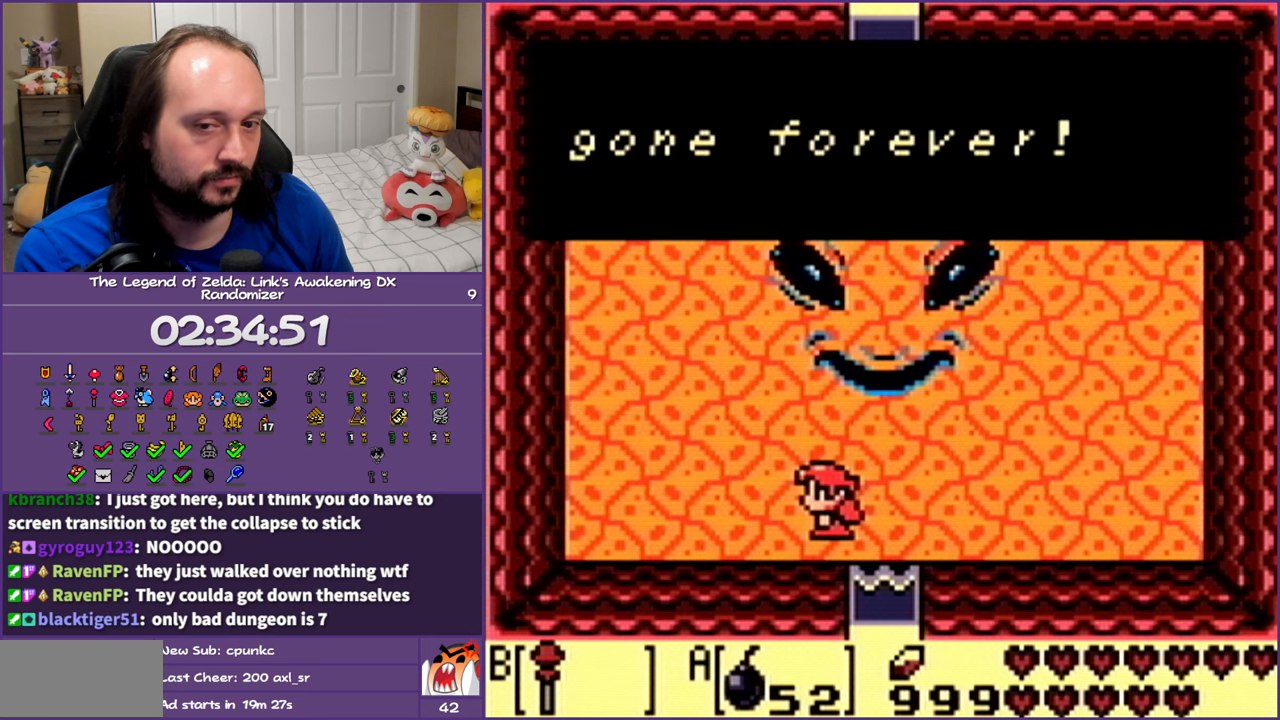
{"buttons": ["DPAD_UP"], "events": [[67, "B", "up"], [150, "B", "down"], [250, "B", "up"], [333, "B", "down"], [433, "B", "up"]]}
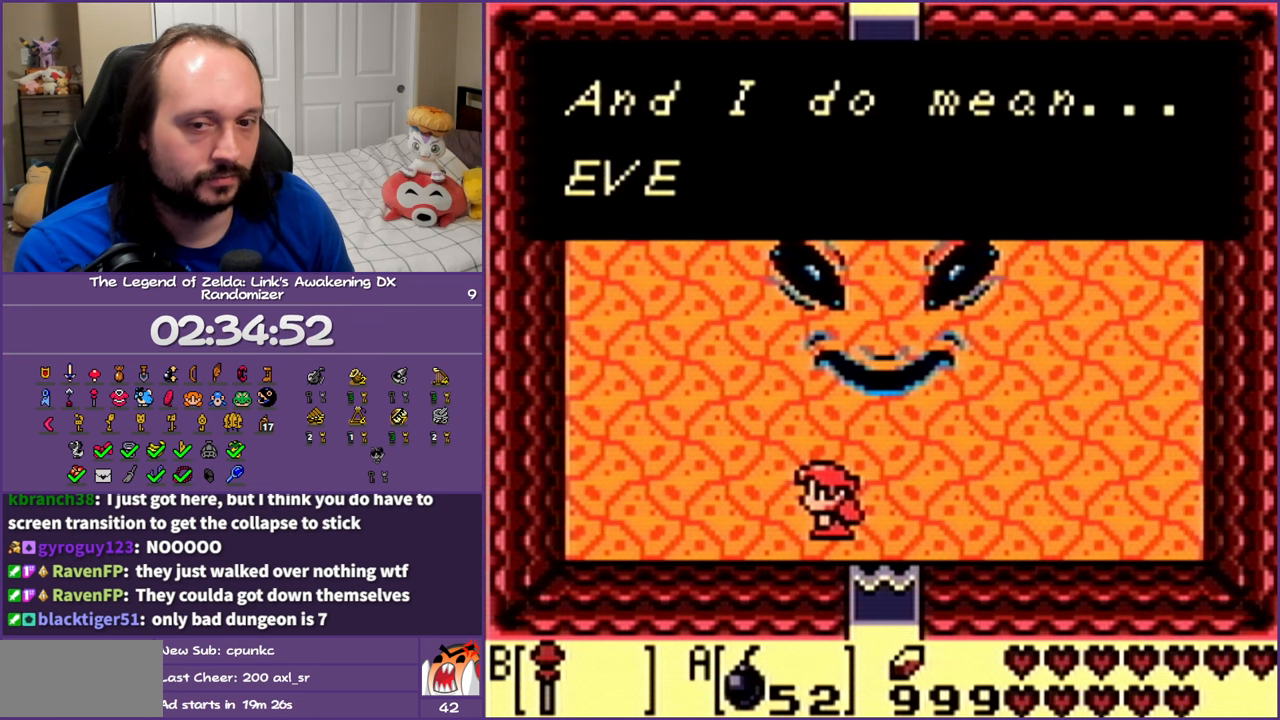
{"buttons": ["DPAD_UP"], "events": [[17, "B", "down"], [117, "B", "up"], [217, "B", "down"], [317, "B", "up"], [400, "B", "down"], [500, "B", "up"]]}
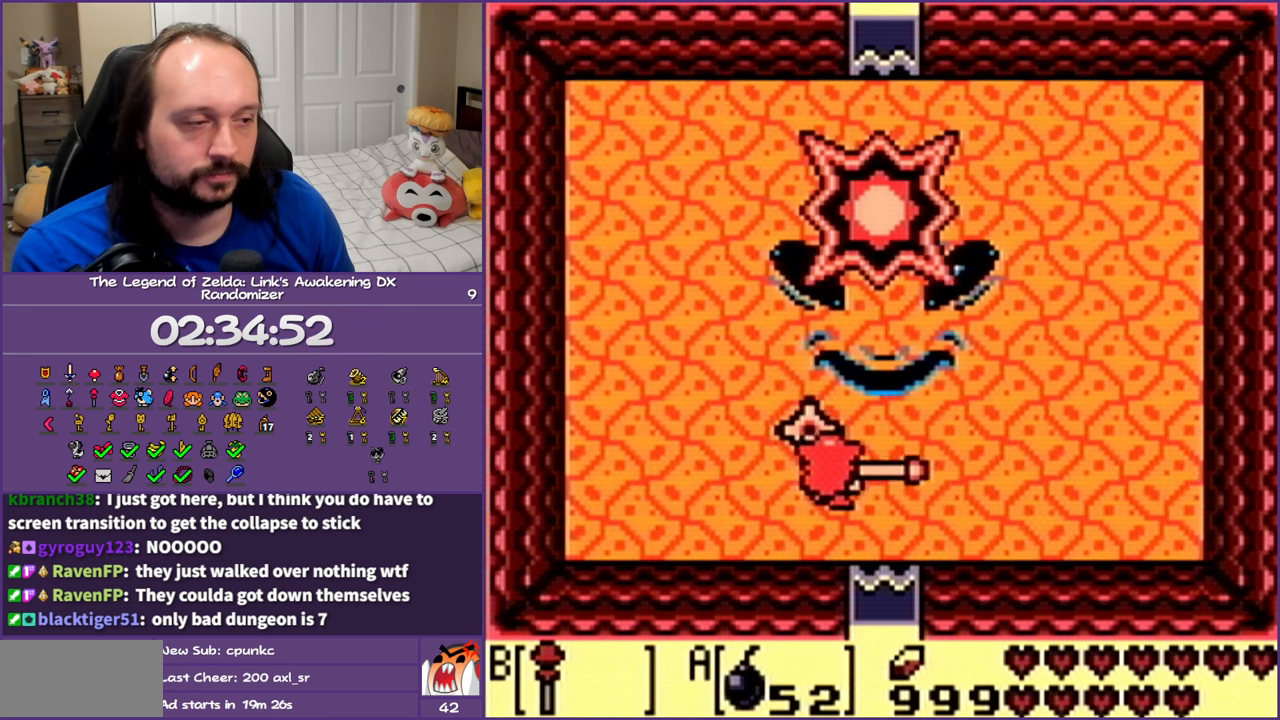
{"buttons": ["DPAD_UP"], "events": [[83, "B", "down"], [217, "B", "up"]]}
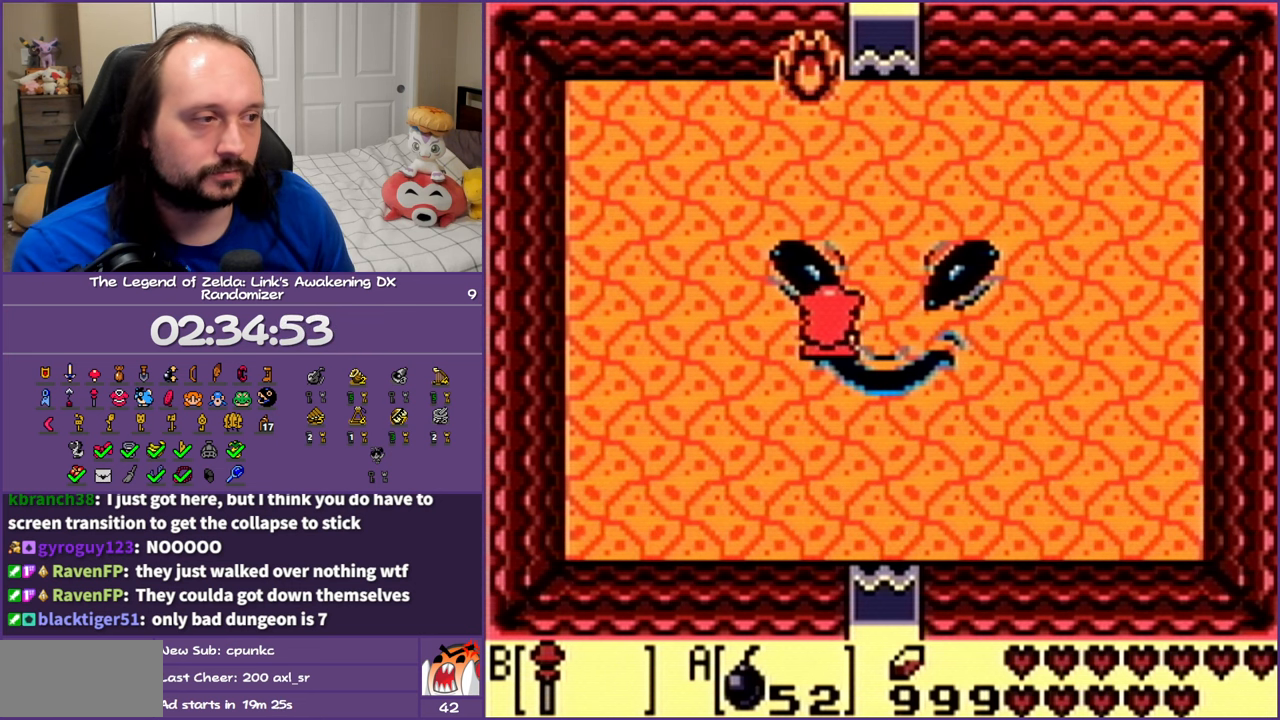
{"buttons": ["DPAD_UP"], "events": [[100, "DPAD_RIGHT", "down"], [250, "DPAD_RIGHT", "up"]]}
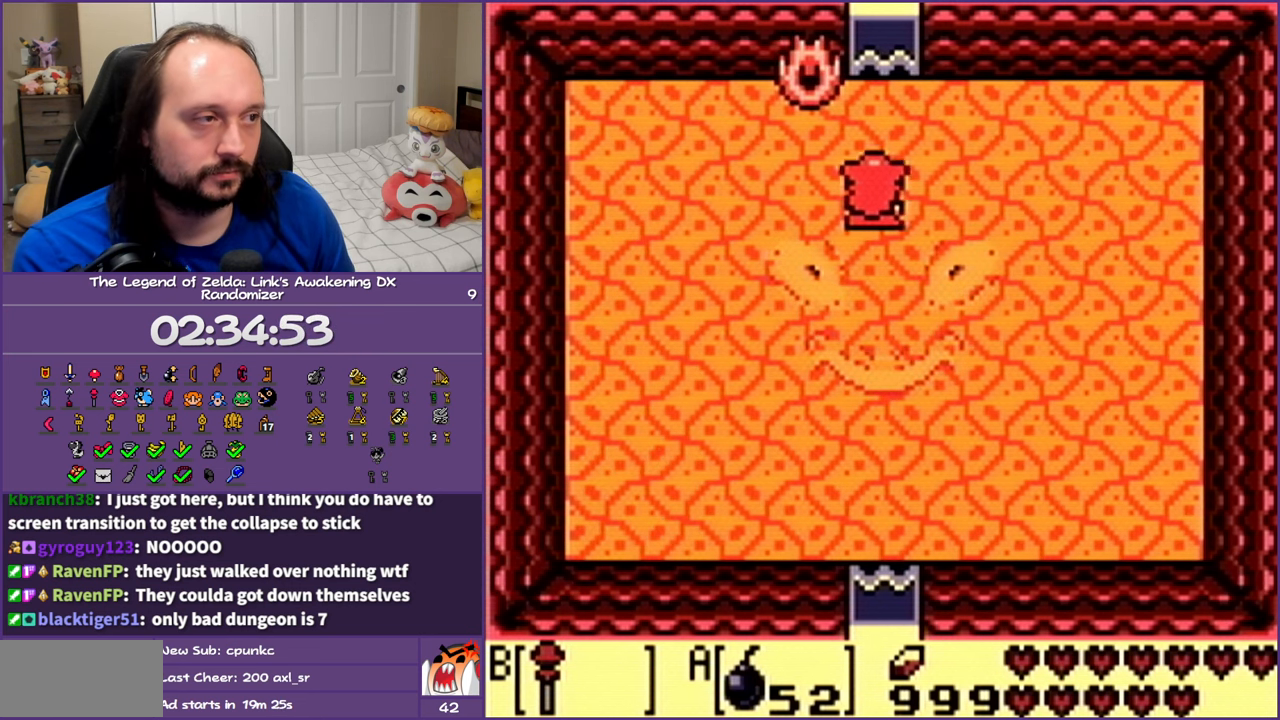
{"buttons": ["DPAD_UP"], "events": []}
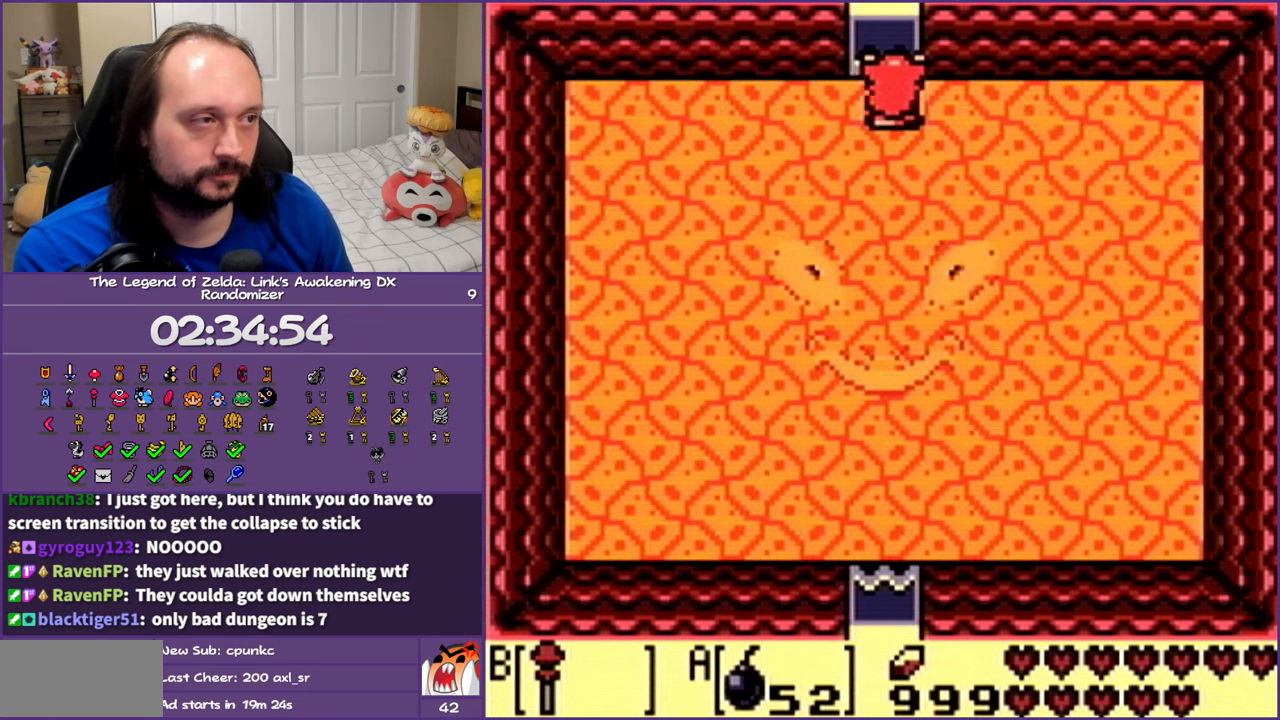
{"buttons": ["DPAD_UP"], "events": []}
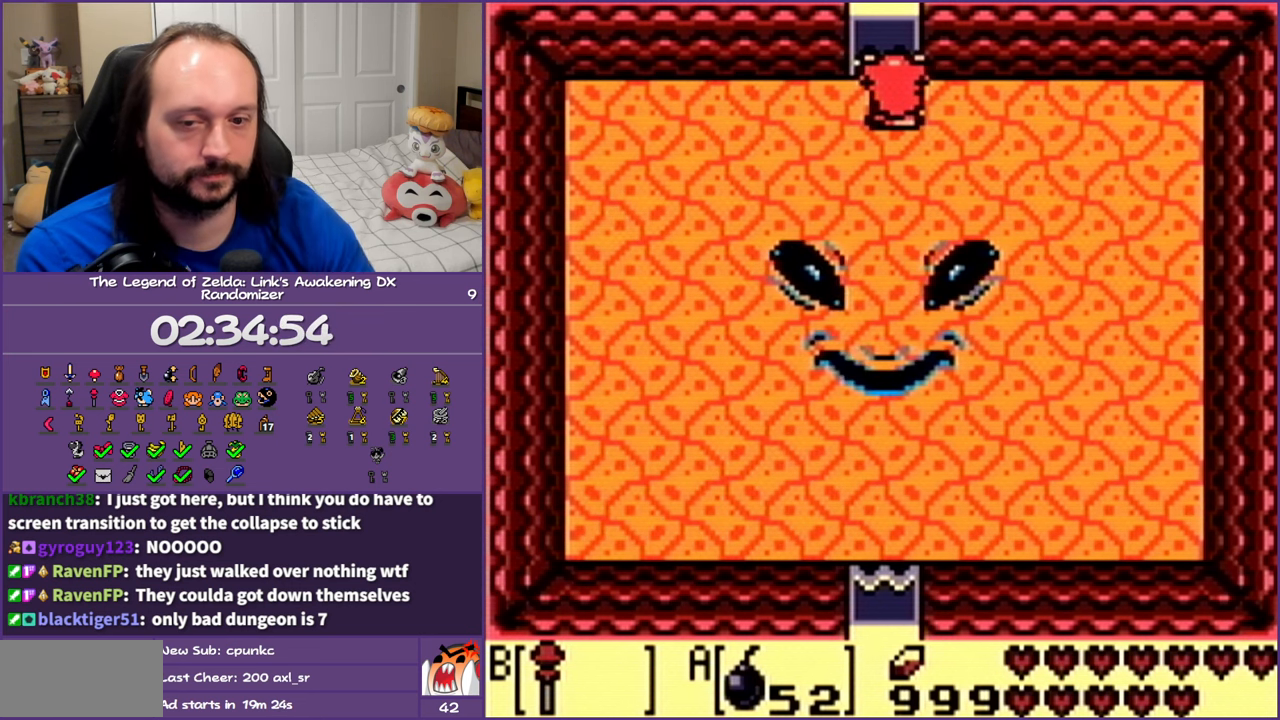
{"buttons": ["DPAD_UP"], "events": []}
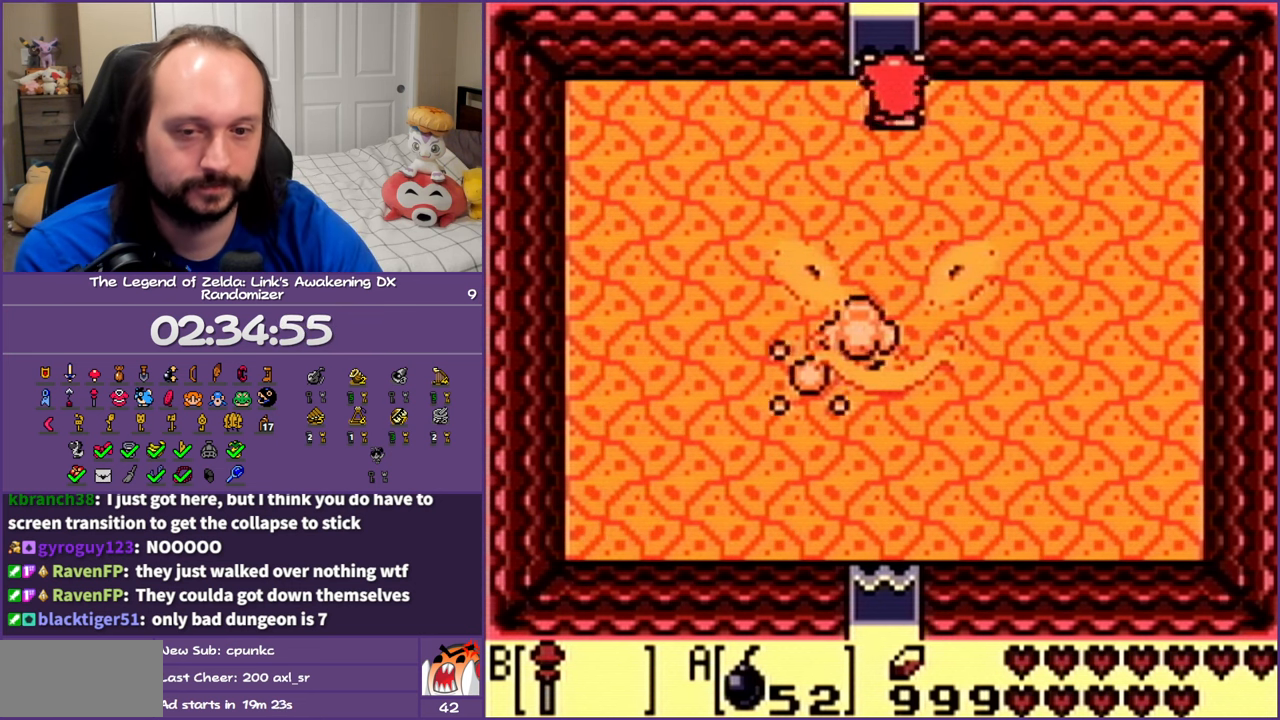
{"buttons": ["DPAD_UP"], "events": []}
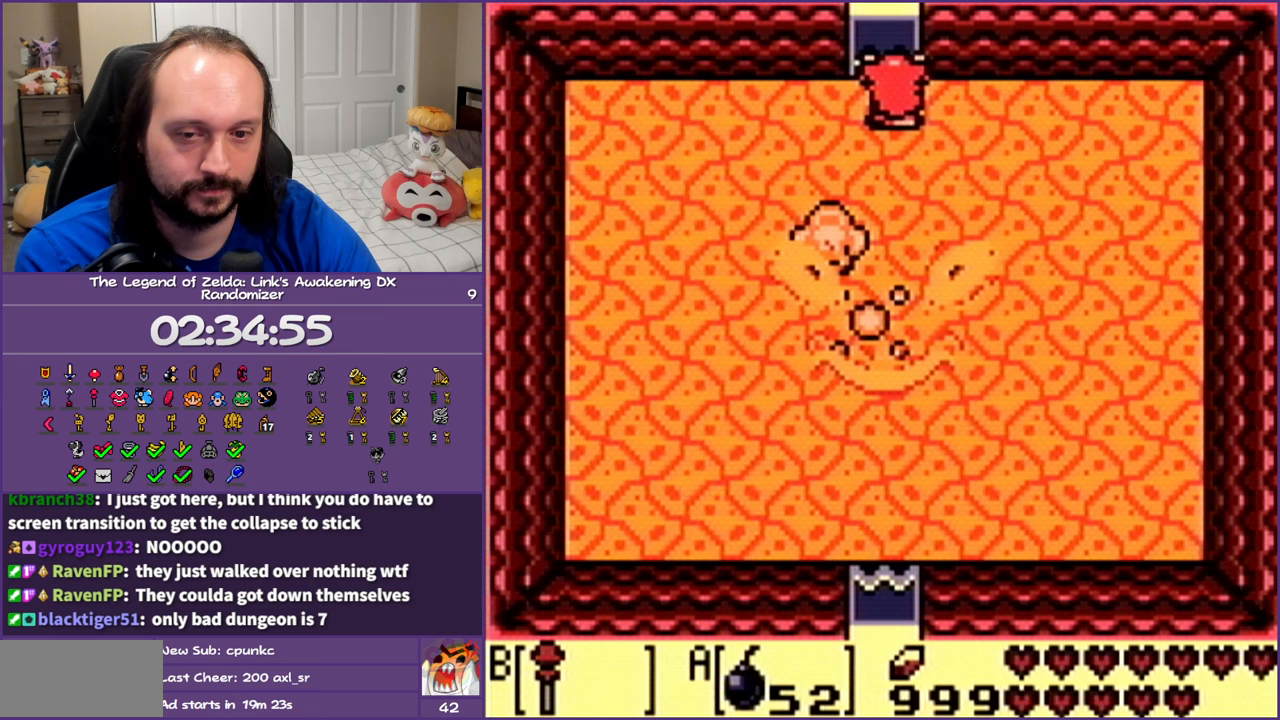
{"buttons": ["DPAD_UP"], "events": []}
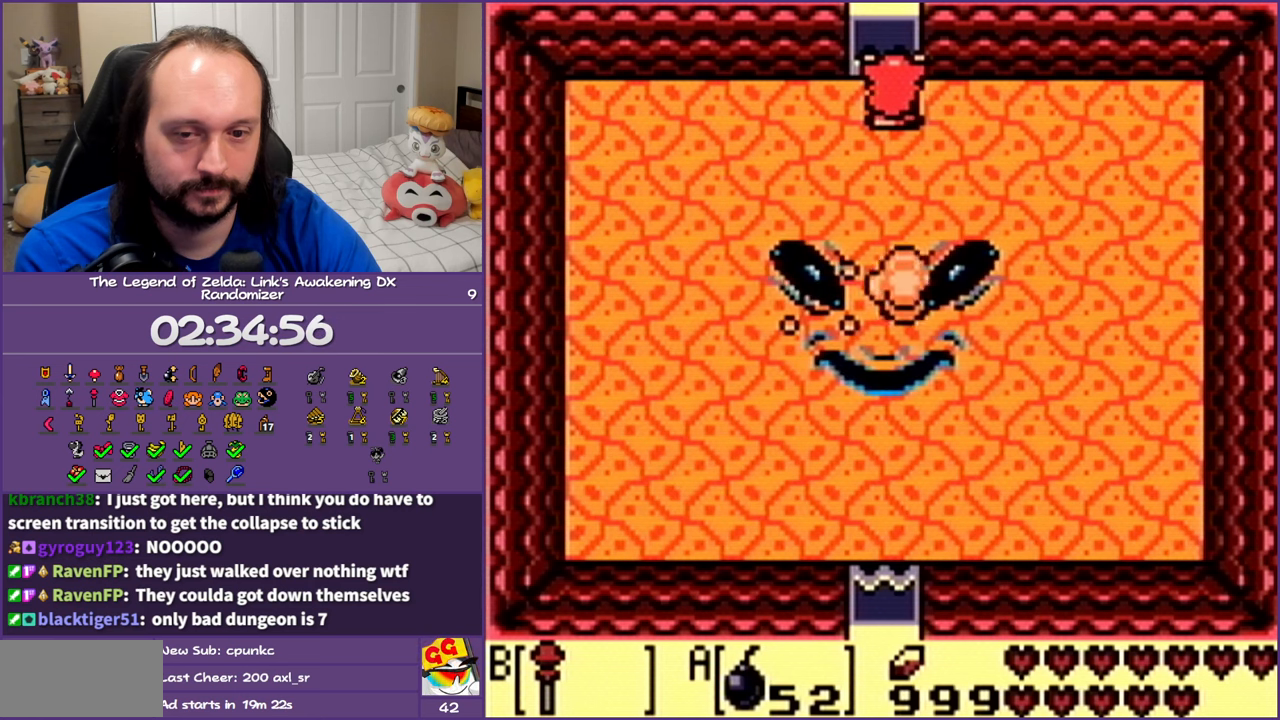
{"buttons": ["DPAD_UP"], "events": []}
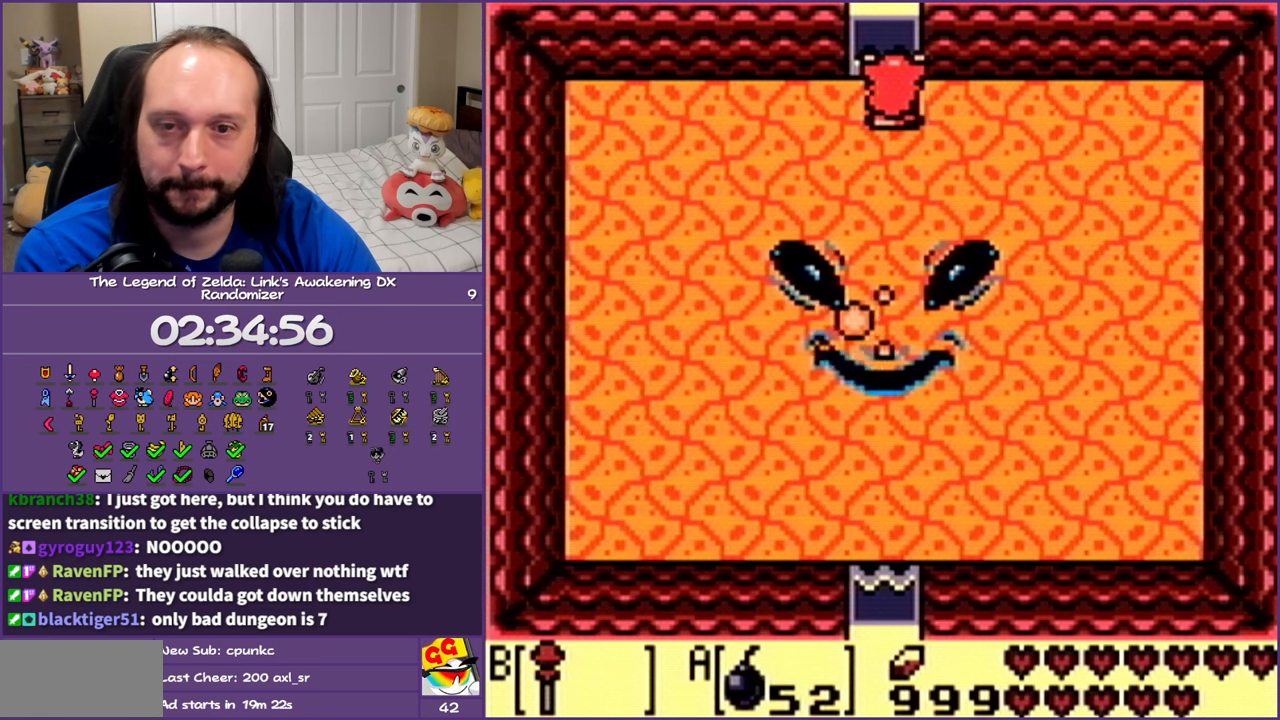
{"buttons": ["DPAD_UP"], "events": []}
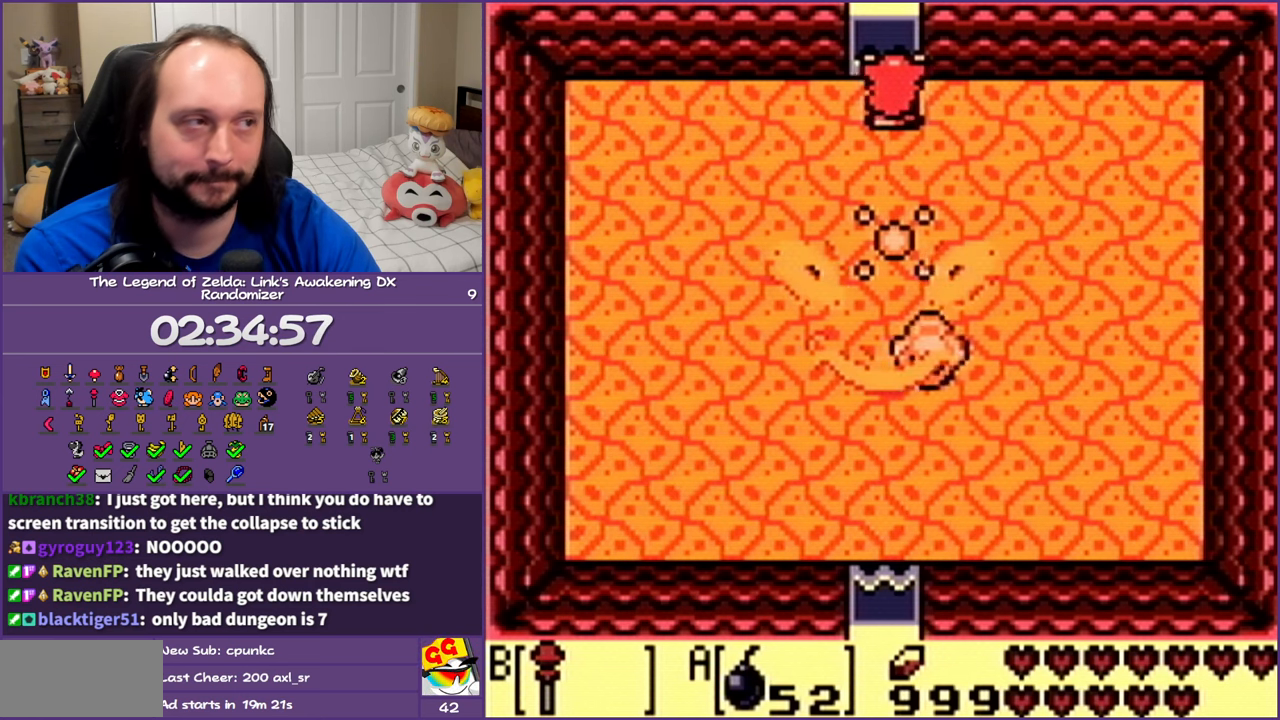
{"buttons": ["DPAD_UP"], "events": []}
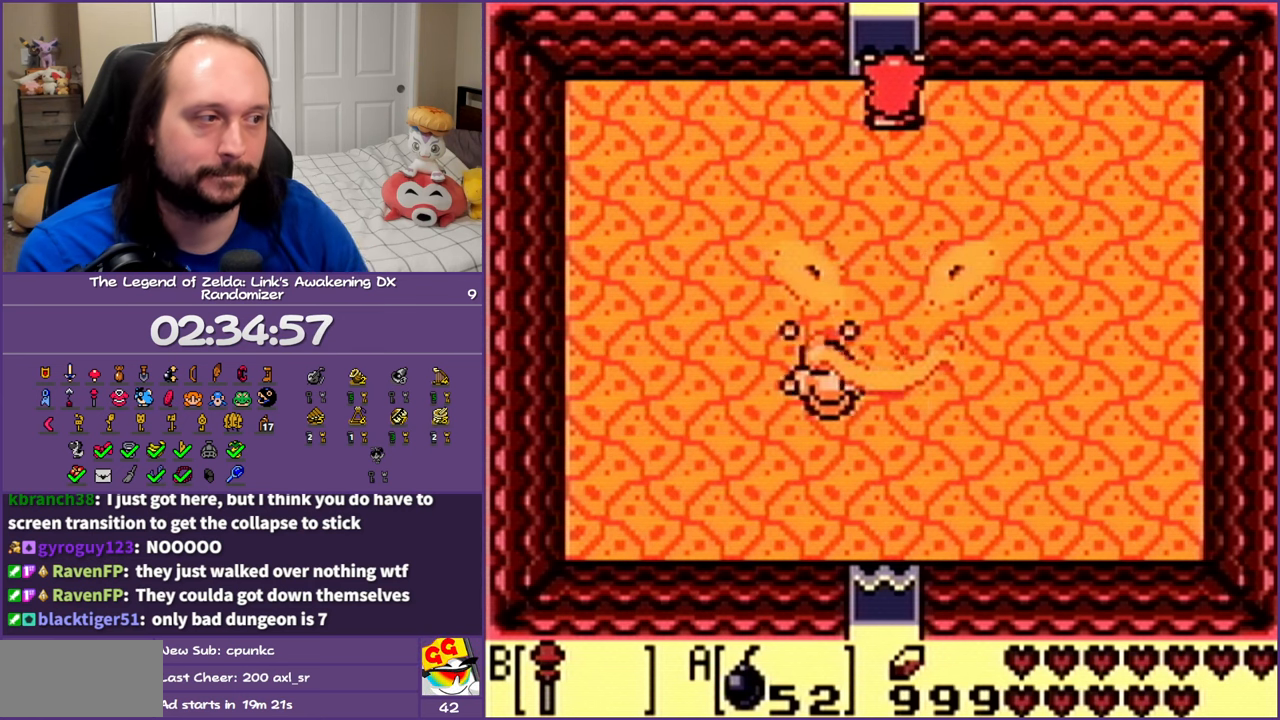
{"buttons": ["DPAD_DOWN"], "events": [[100, "DPAD_UP", "up"], [183, "DPAD_DOWN", "down"]]}
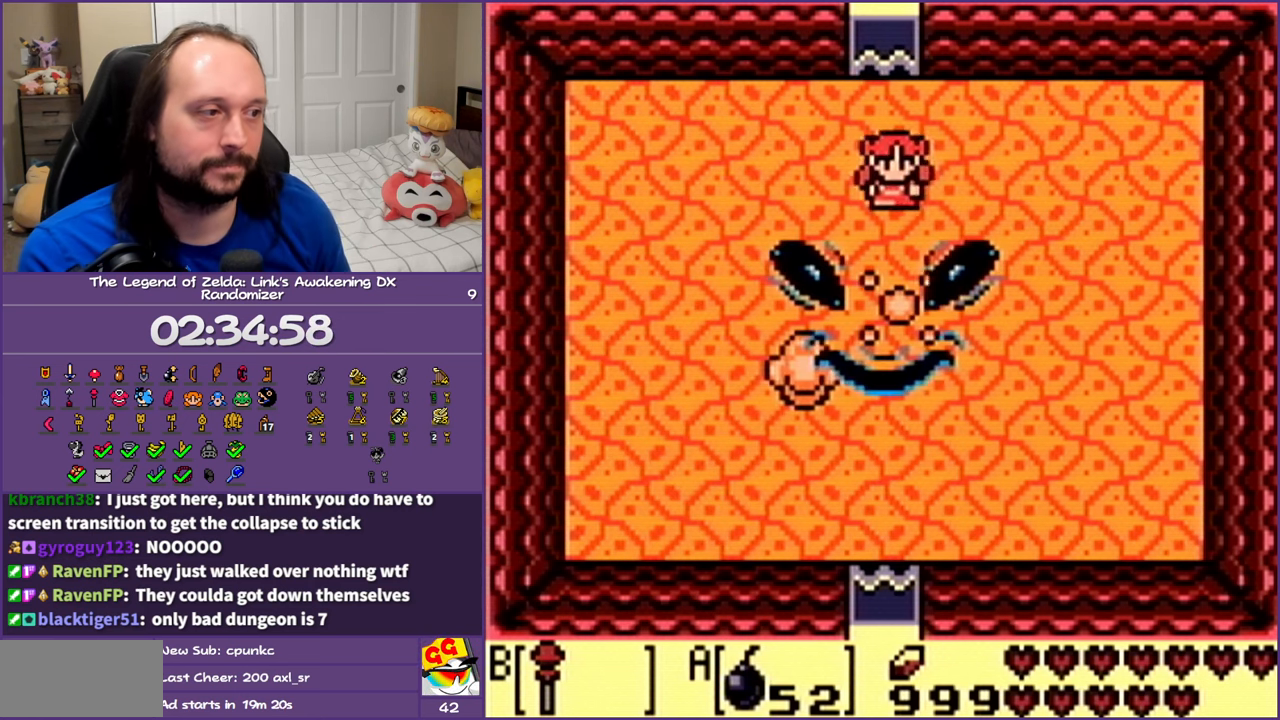
{"buttons": [], "events": [[333, "DPAD_DOWN", "up"]]}
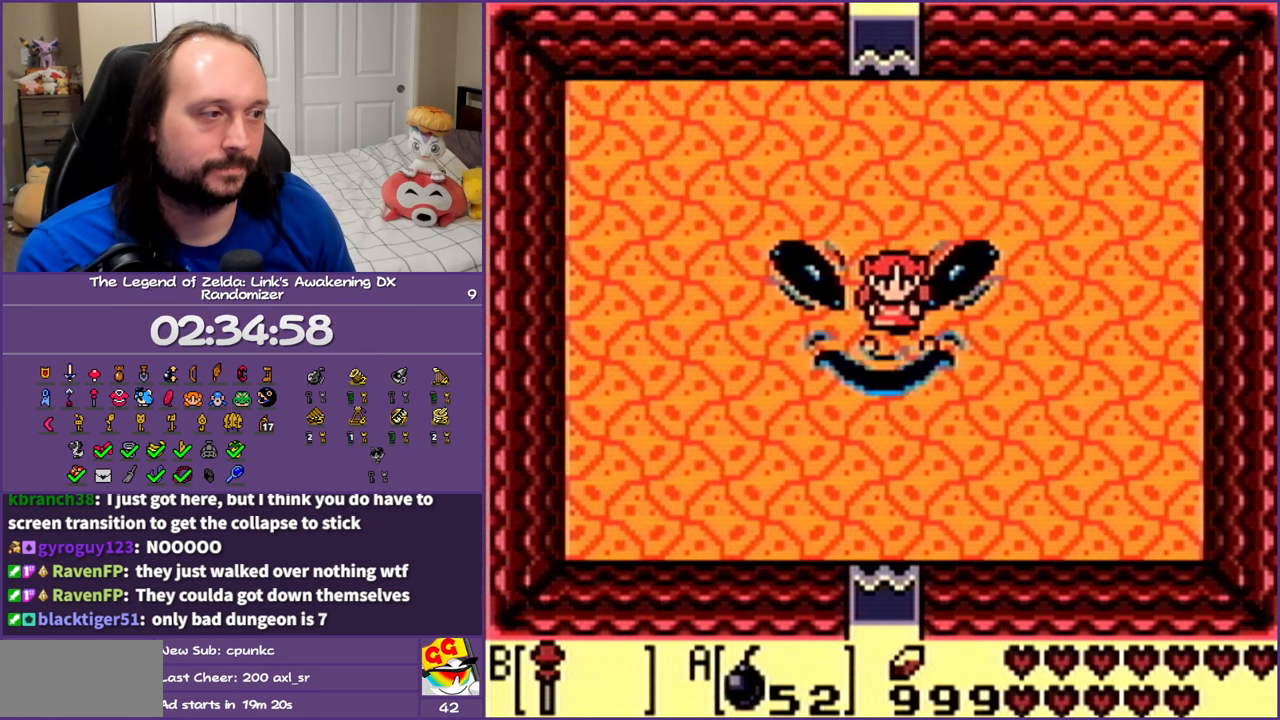
{"buttons": [], "events": []}
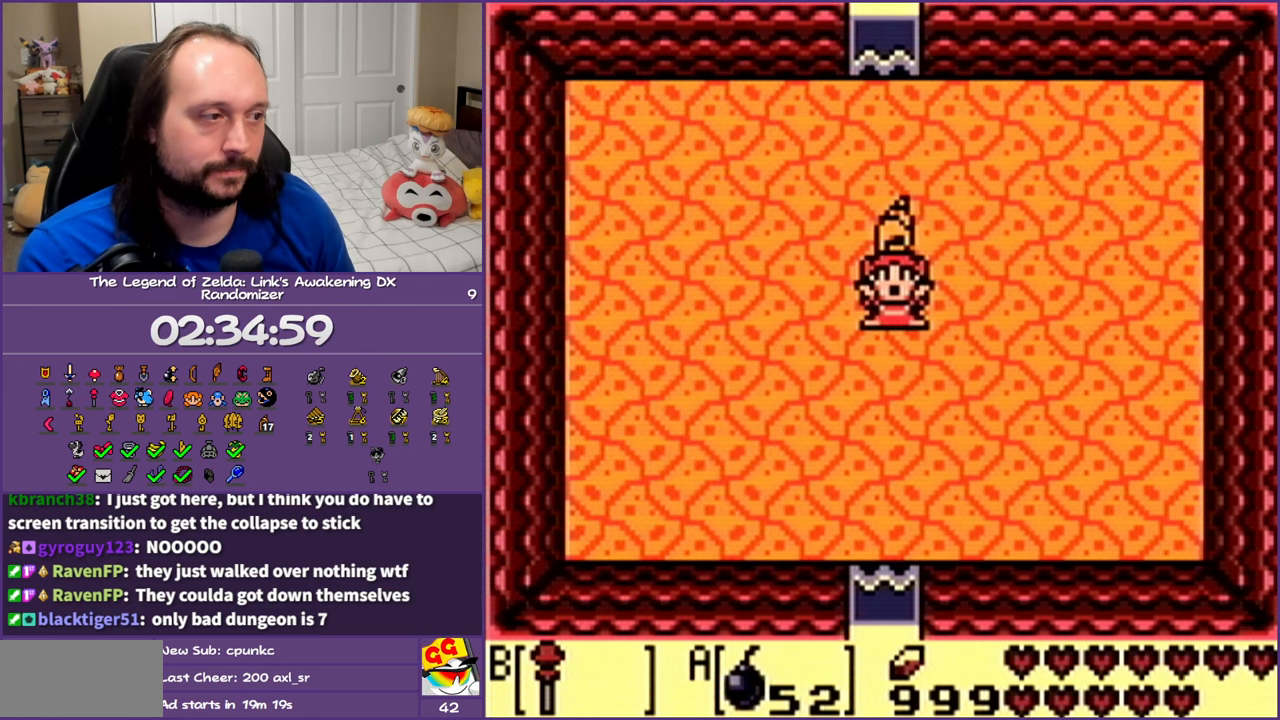
{"buttons": ["DPAD_UP"], "events": [[167, "DPAD_UP", "down"]]}
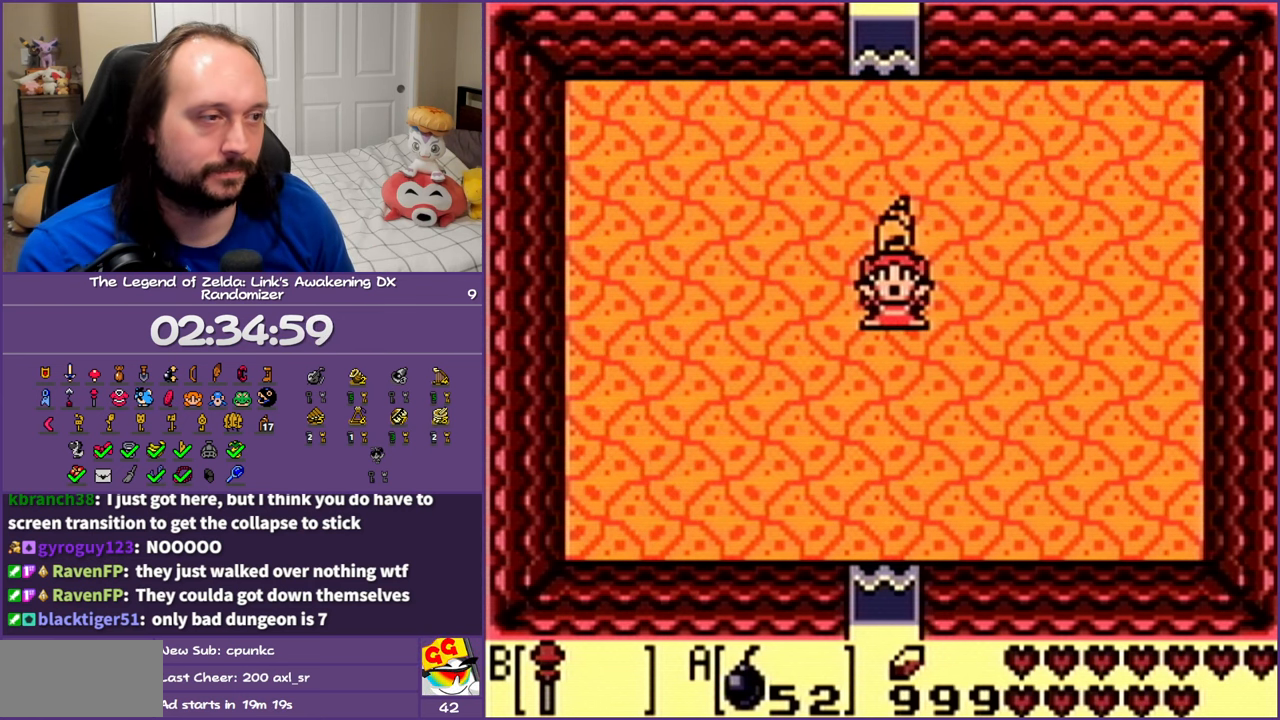
{"buttons": ["DPAD_UP"], "events": [[167, "B", "down"], [300, "B", "up"], [367, "B", "down"], [483, "B", "up"]]}
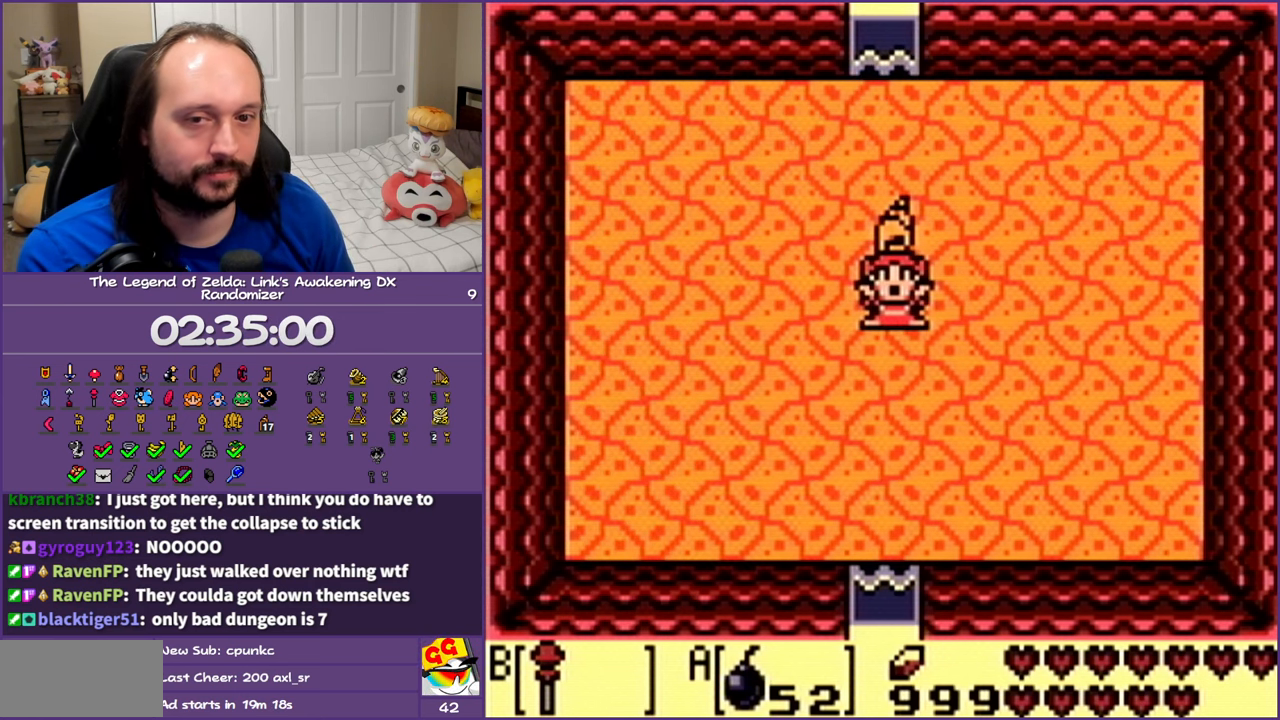
{"buttons": ["B", "DPAD_UP"], "events": [[50, "B", "down"], [183, "B", "up"], [250, "B", "down"], [383, "B", "up"], [450, "B", "down"]]}
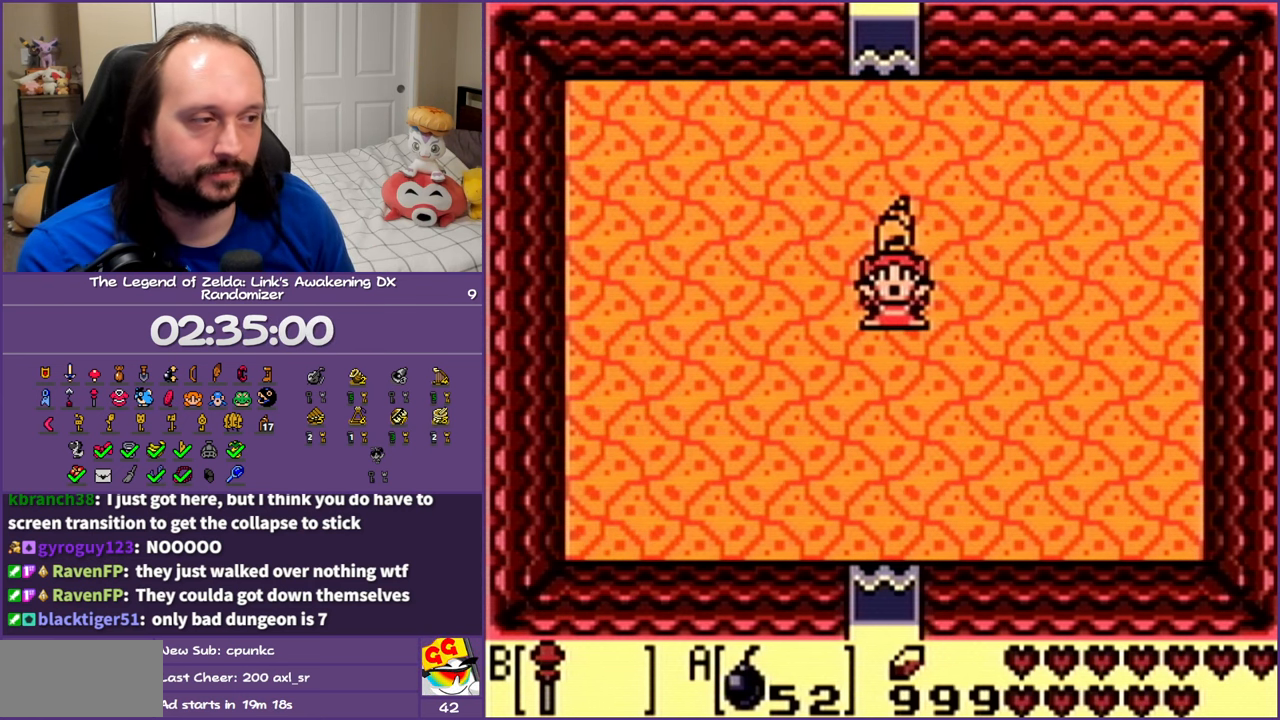
{"buttons": ["B", "DPAD_UP"], "events": [[50, "B", "up"], [117, "B", "down"], [250, "B", "up"], [333, "B", "down"], [417, "B", "up"], [500, "B", "down"]]}
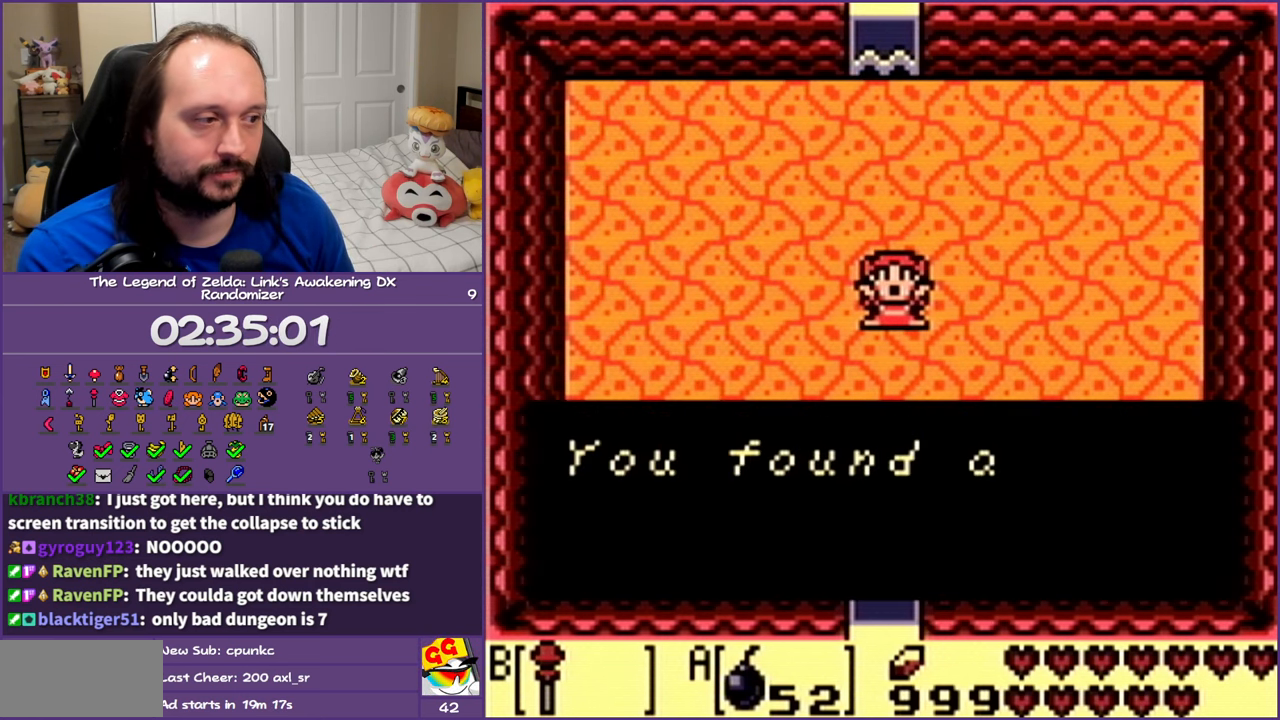
{"buttons": ["DPAD_UP"], "events": [[100, "B", "up"], [200, "B", "down"], [267, "B", "up"], [367, "B", "down"], [483, "B", "up"]]}
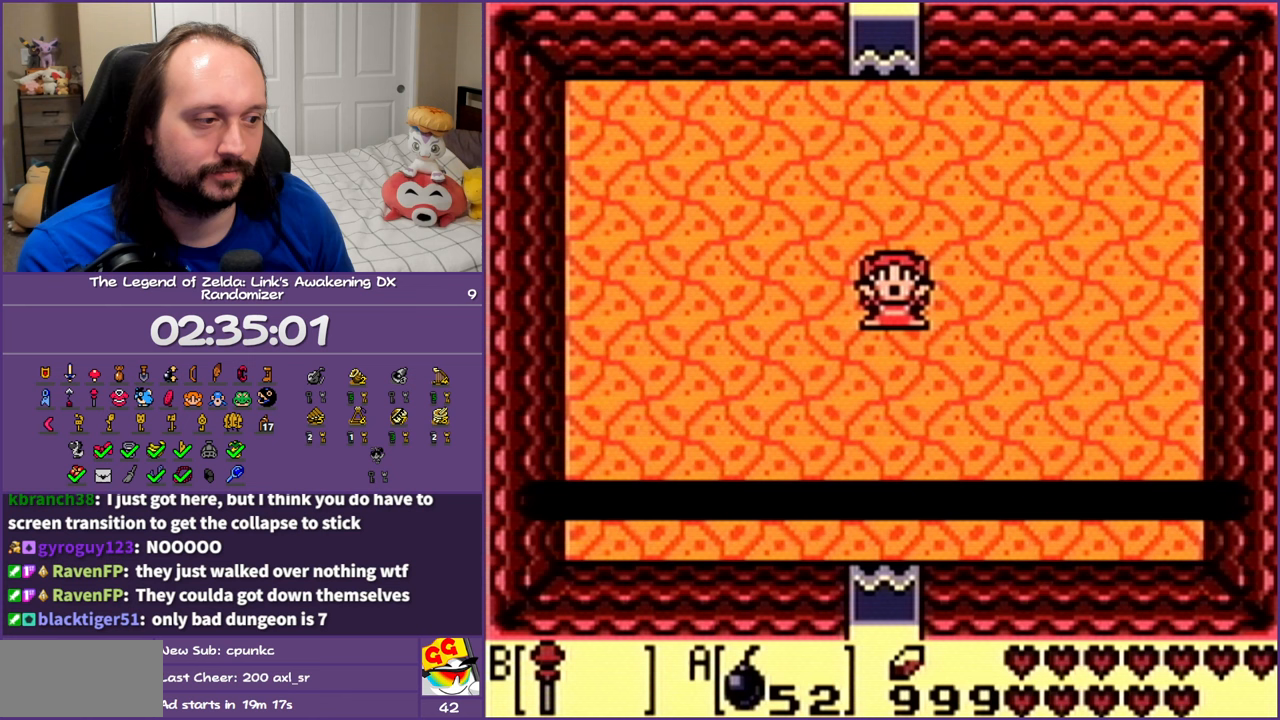
{"buttons": ["DPAD_UP"], "events": [[67, "B", "down"], [150, "B", "up"]]}
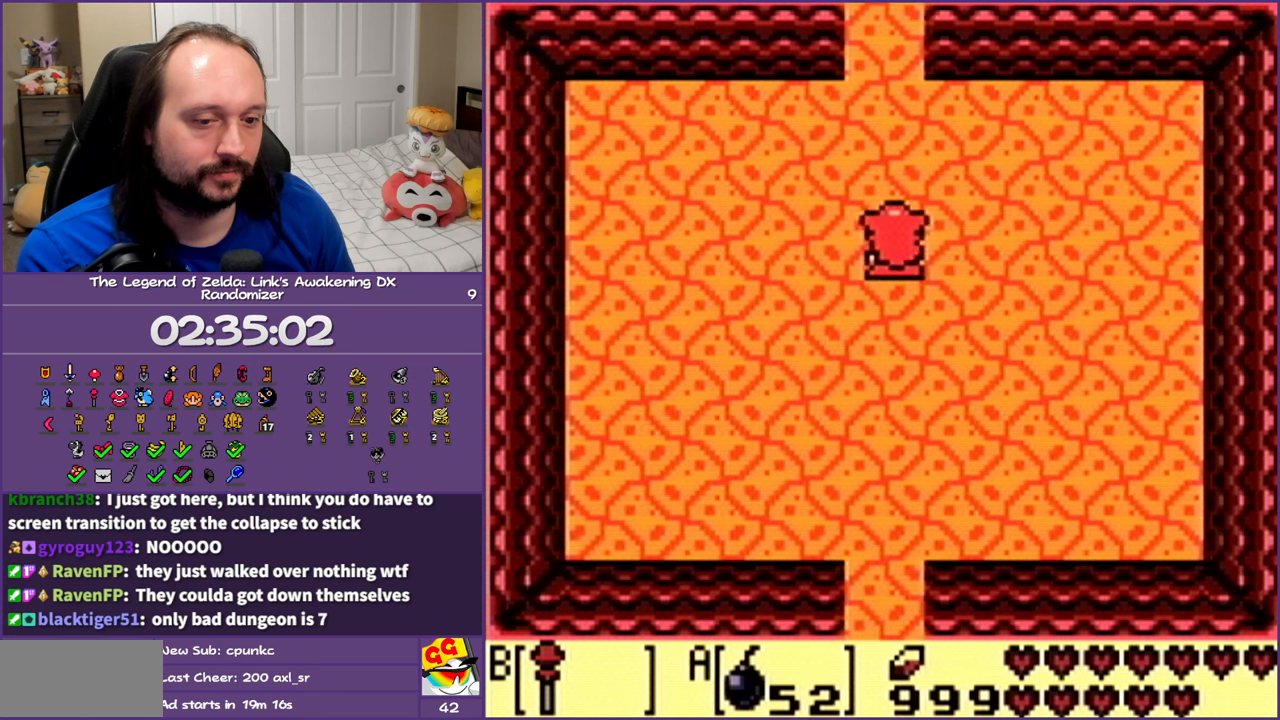
{"buttons": ["DPAD_UP"], "events": []}
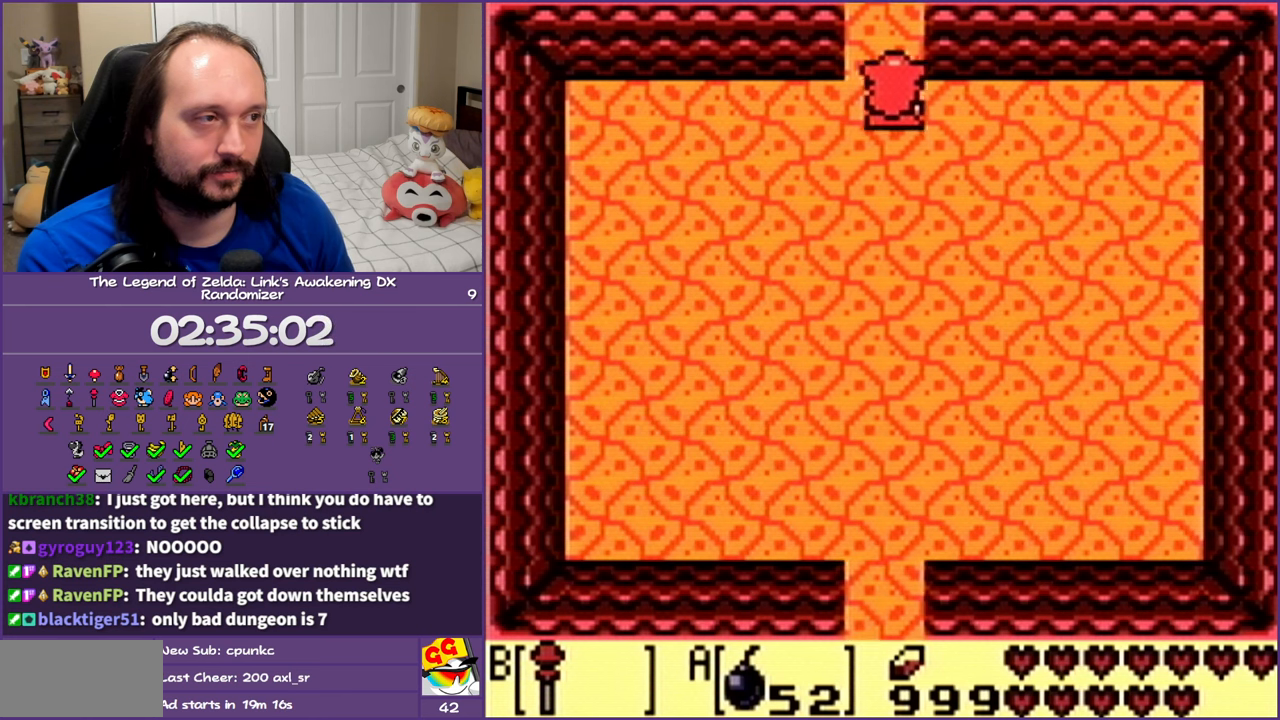
{"buttons": ["DPAD_UP"], "events": []}
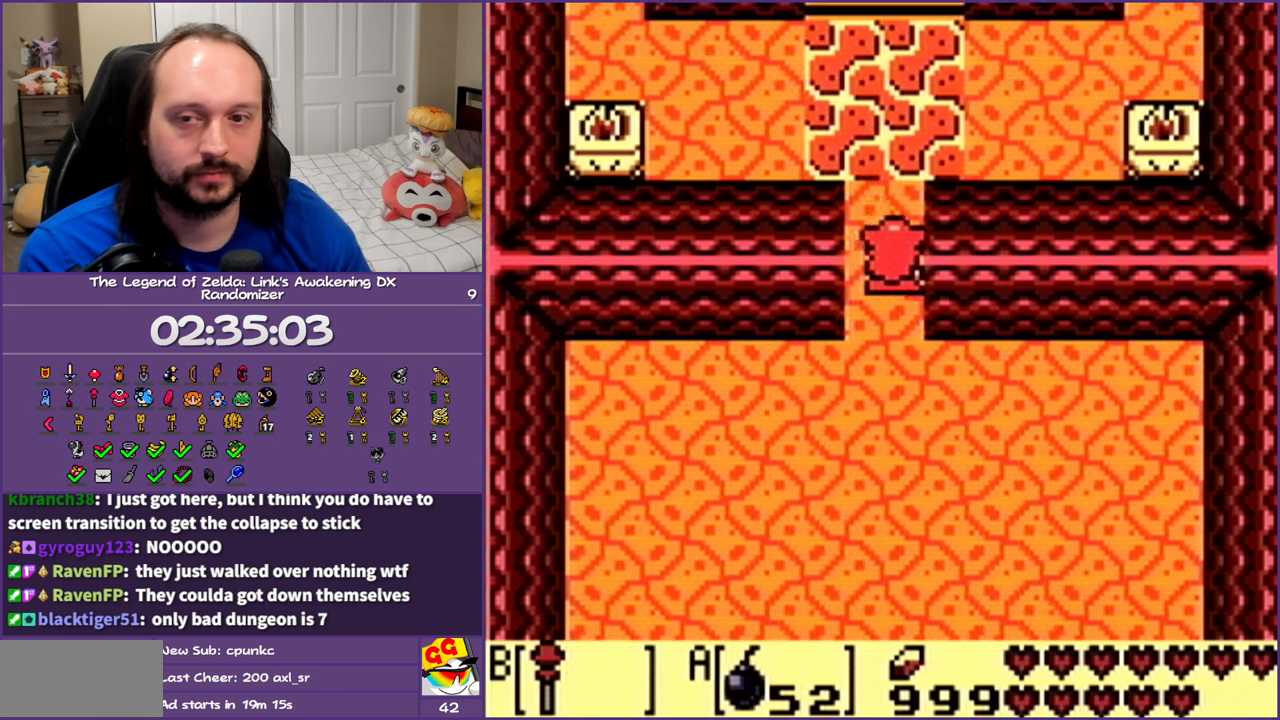
{"buttons": ["DPAD_UP"], "events": []}
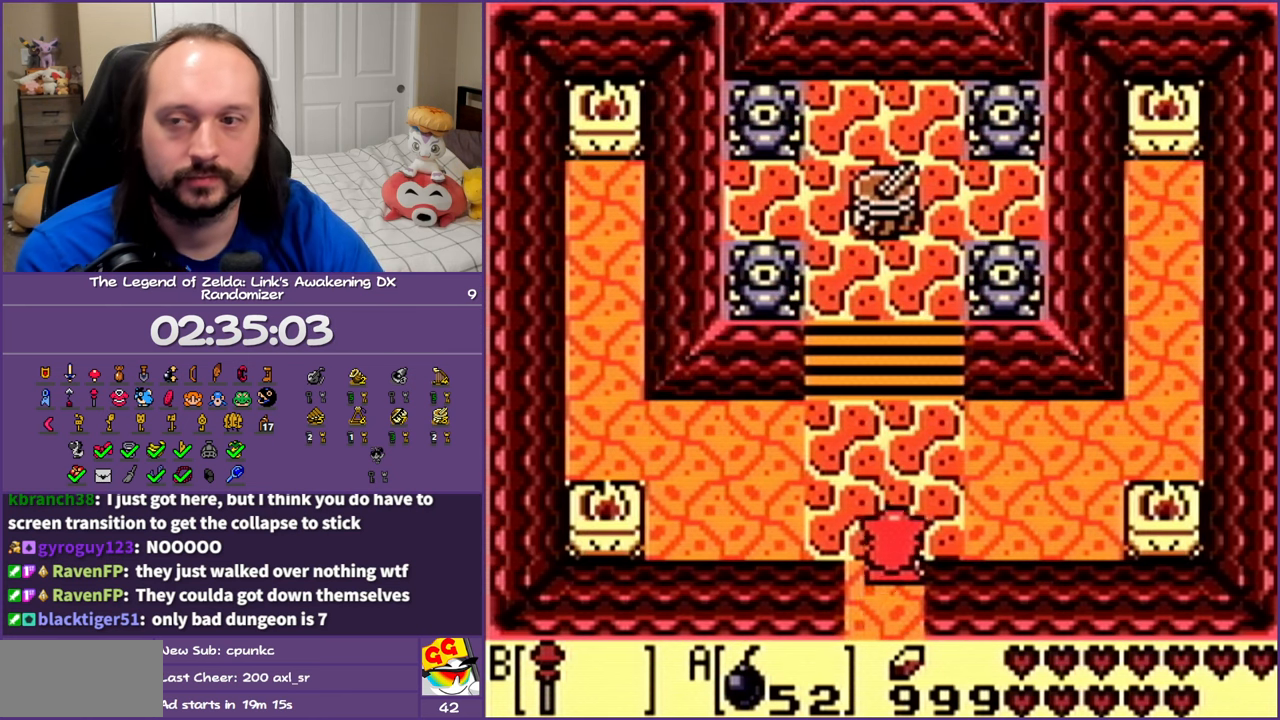
{"buttons": ["DPAD_UP"], "events": []}
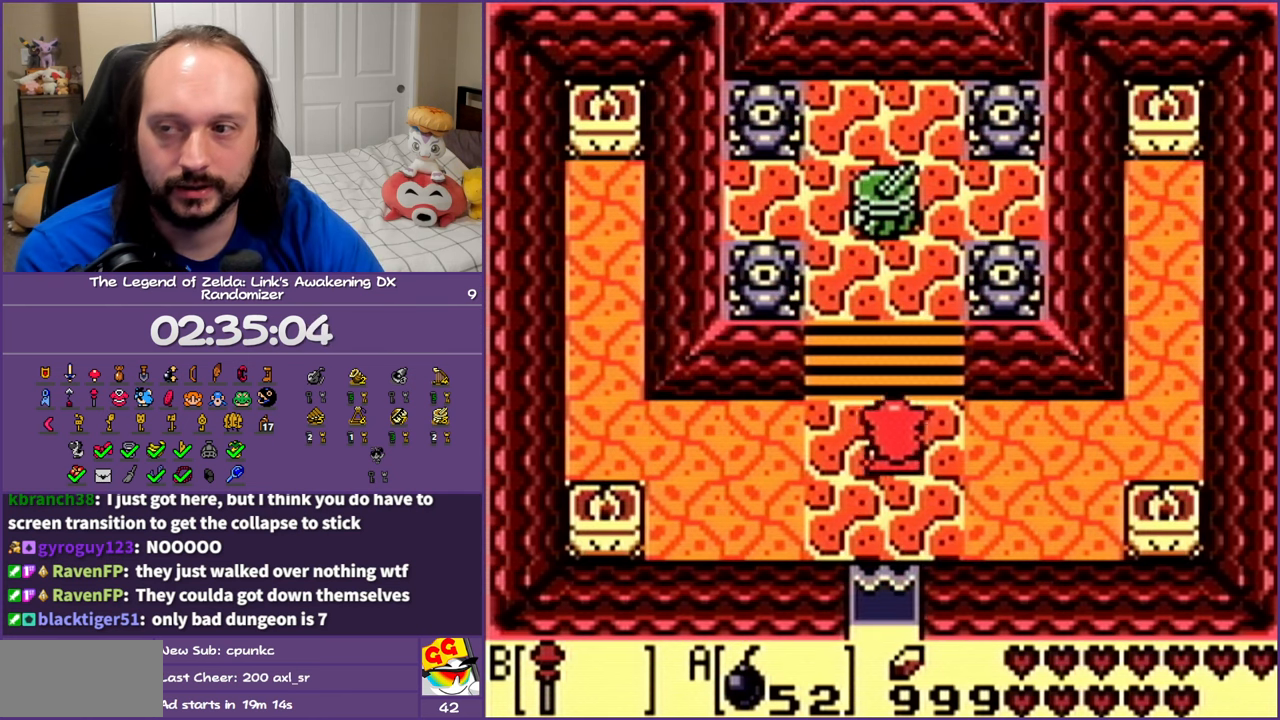
{"buttons": ["DPAD_UP"], "events": []}
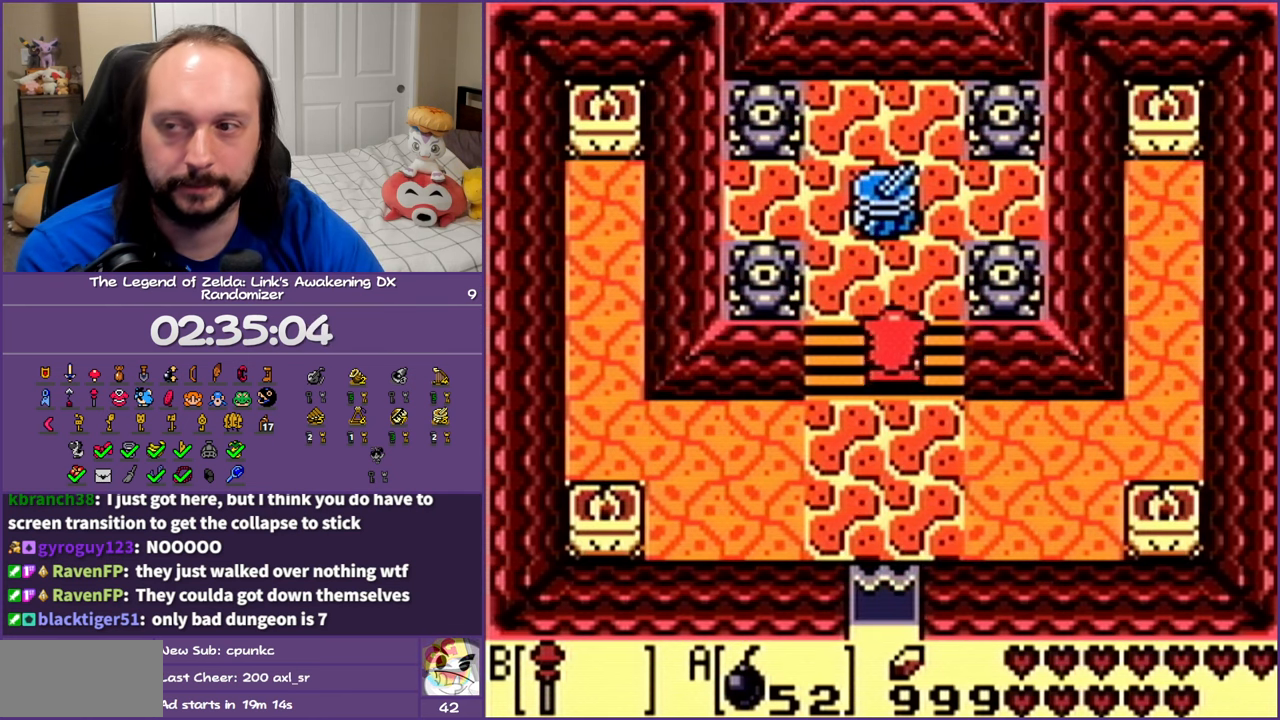
{"buttons": ["DPAD_UP"], "events": []}